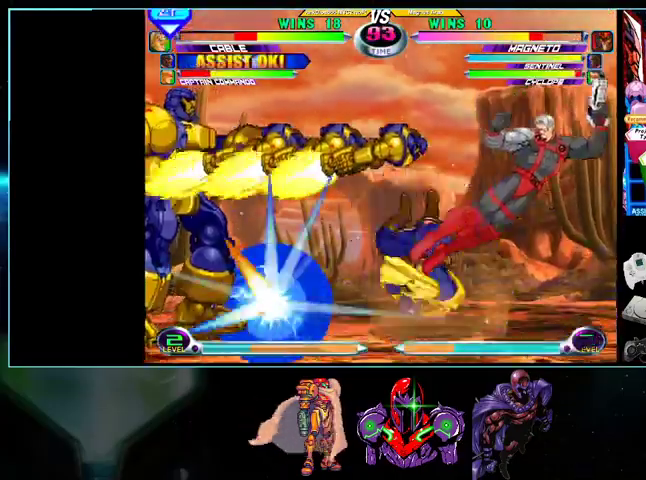
Gameplay with a controller (Nintendo layout); each line is a JSON object with the inputs held at the frame after it. "events" lists button and stick changes between this image and that frame as [ms after this image, input, new state], when the widget could be followed in between. Not read: L3 R3.
{"buttons": ["DPAD_DOWN", "DPAD_RIGHT"], "events": [[33, "DPAD_RIGHT", "down"], [100, "DPAD_RIGHT", "up"], [200, "DPAD_RIGHT", "down"], [400, "X", "down"], [400, "Y", "down"], [433, "X", "up"], [433, "Y", "up"], [500, "DPAD_DOWN", "down"]]}
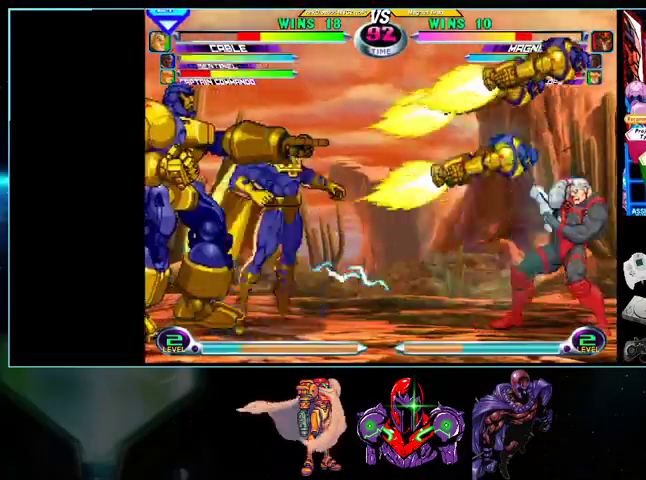
{"buttons": ["DPAD_LEFT"], "events": [[100, "DPAD_DOWN", "up"], [100, "DPAD_UP", "down"], [200, "DPAD_UP", "up"], [233, "DPAD_DOWN", "down"], [300, "DPAD_RIGHT", "up"], [333, "DPAD_DOWN", "up"], [333, "DPAD_LEFT", "down"]]}
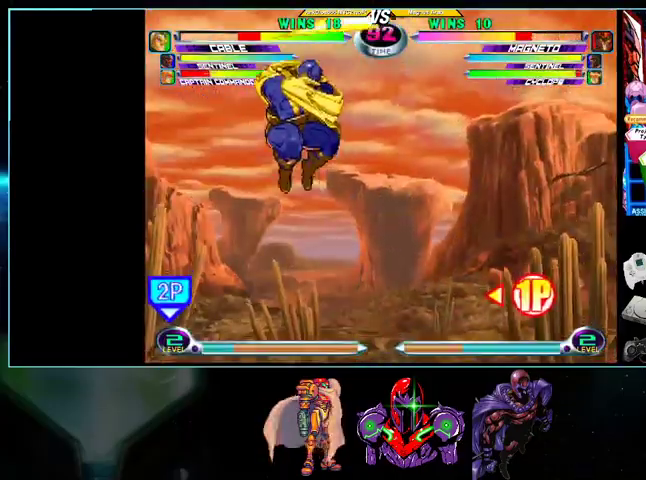
{"buttons": ["DPAD_LEFT"], "events": []}
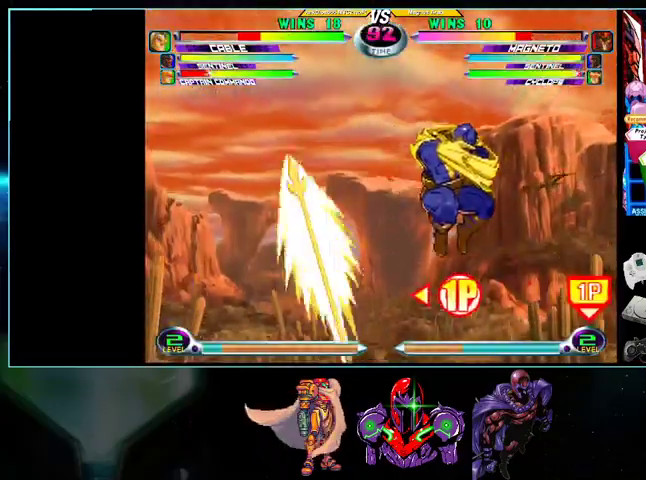
{"buttons": ["DPAD_LEFT"], "events": [[333, "X", "down"], [333, "Y", "down"], [367, "X", "up"], [367, "Y", "up"], [433, "X", "down"], [500, "X", "up"]]}
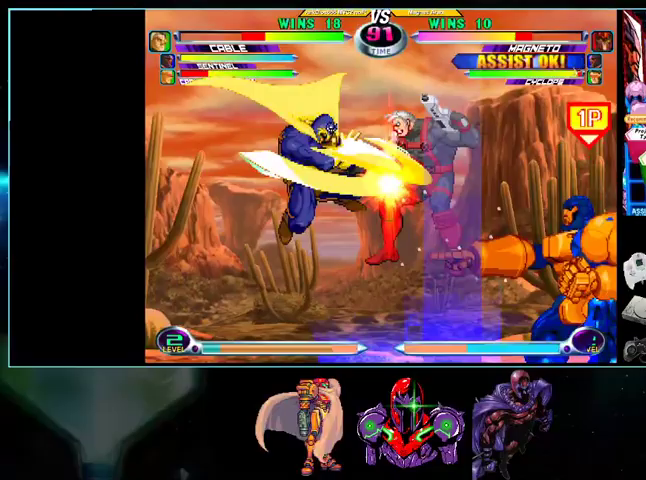
{"buttons": ["X", "DPAD_RIGHT"], "events": [[33, "DPAD_LEFT", "up"], [33, "DPAD_RIGHT", "down"], [500, "X", "down"]]}
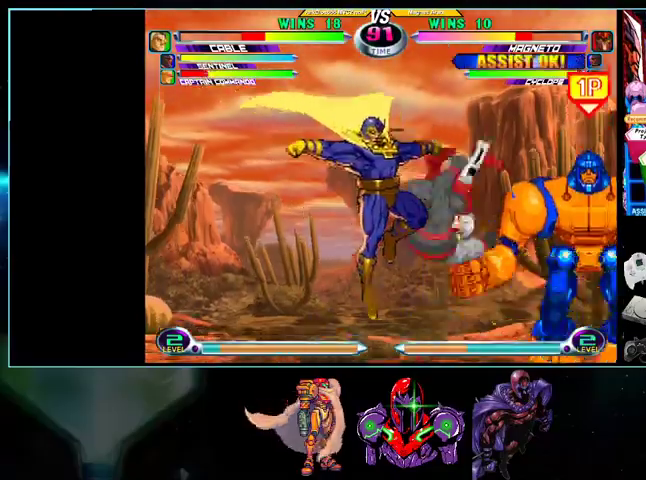
{"buttons": []}
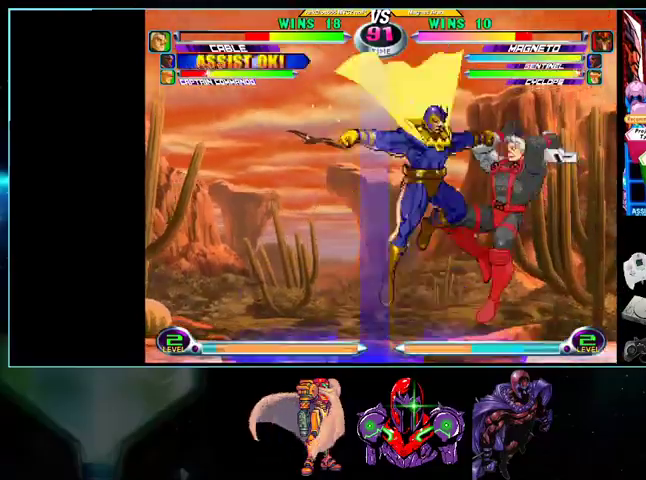
{"buttons": ["DPAD_DOWN", "DPAD_LEFT"], "events": [[200, "DPAD_RIGHT", "down"], [233, "DPAD_RIGHT", "up"], [300, "DPAD_RIGHT", "down"], [467, "DPAD_RIGHT", "up"], [500, "DPAD_DOWN", "down"], [500, "DPAD_LEFT", "down"]]}
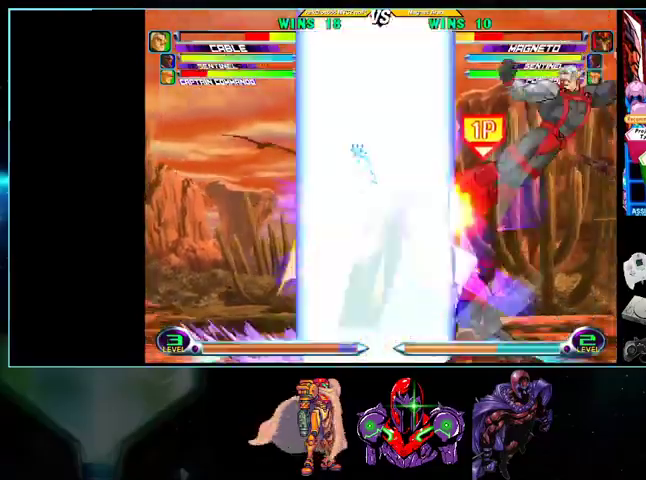
{"buttons": ["DPAD_DOWN", "DPAD_LEFT"], "events": []}
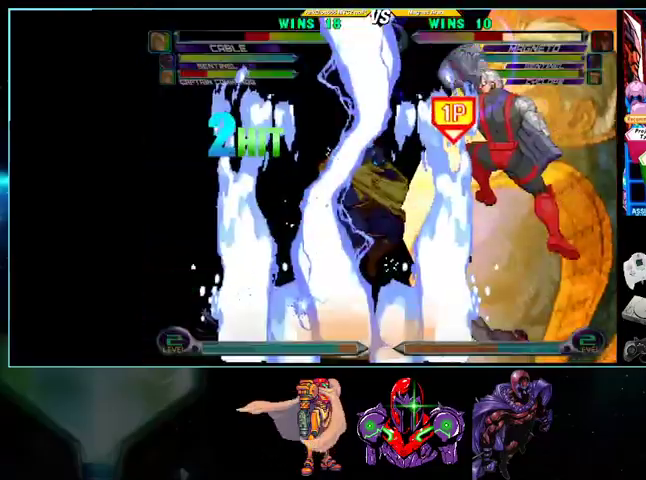
{"buttons": ["DPAD_DOWN", "DPAD_LEFT"], "events": []}
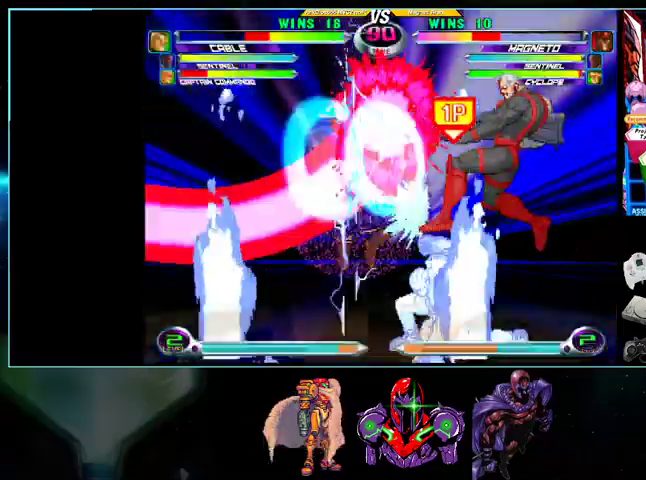
{"buttons": [], "events": [[500, "DPAD_DOWN", "up"], [500, "DPAD_LEFT", "up"]]}
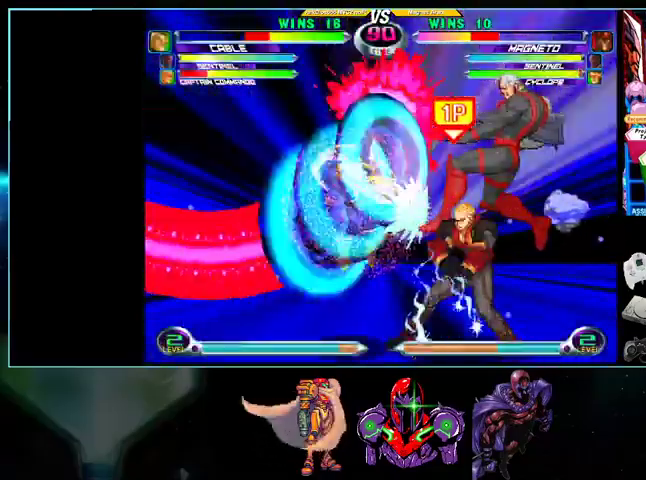
{"buttons": [], "events": []}
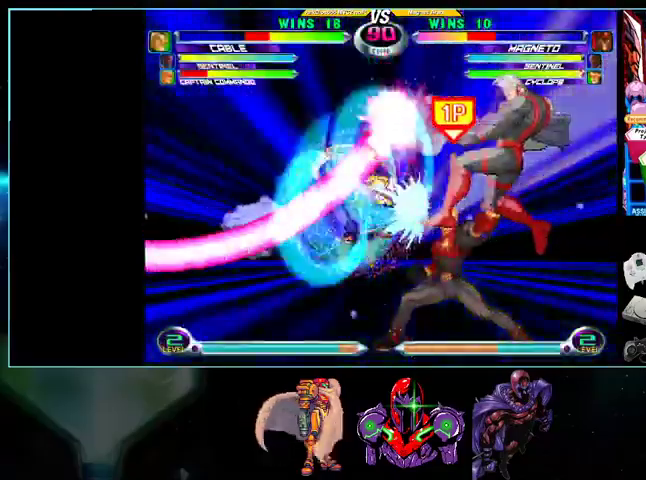
{"buttons": [], "events": []}
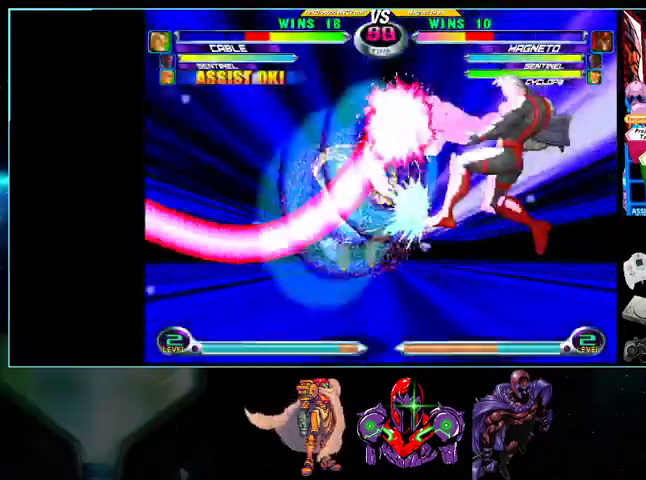
{"buttons": [], "events": []}
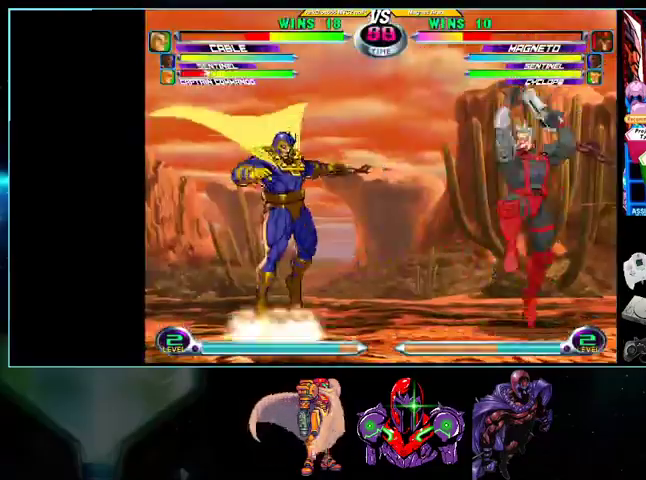
{"buttons": ["DPAD_LEFT"], "events": [[133, "DPAD_DOWN", "down"], [200, "DPAD_DOWN", "up"], [233, "DPAD_UP", "down"], [400, "A", "down"], [400, "DPAD_LEFT", "down"], [433, "A", "up"], [433, "DPAD_UP", "up"]]}
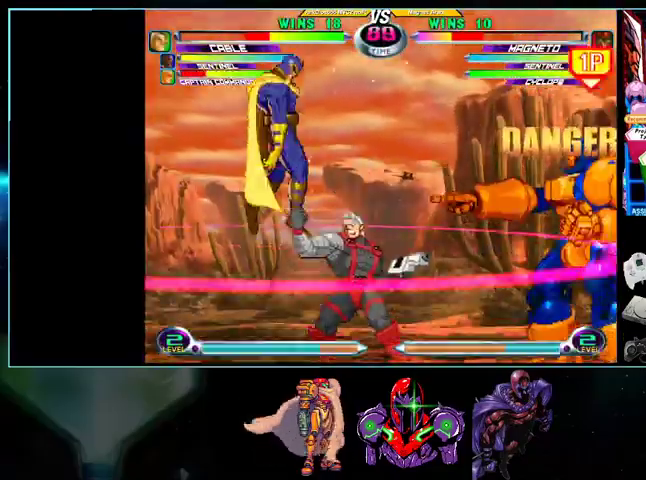
{"buttons": ["DPAD_DOWN", "DPAD_LEFT"], "events": [[100, "X", "down"], [100, "Y", "down"], [133, "X", "up"], [133, "Y", "up"], [433, "DPAD_DOWN", "down"], [467, "A", "down"], [467, "R1", "down"], [500, "A", "up"], [500, "R1", "up"]]}
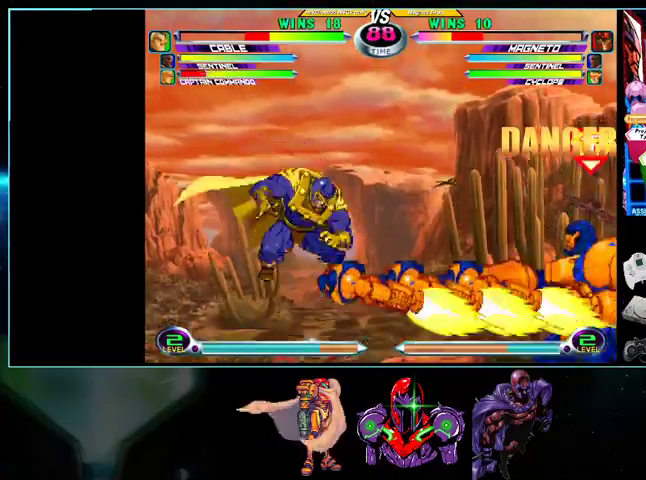
{"buttons": ["DPAD_DOWN", "DPAD_LEFT"], "events": [[233, "A", "down"], [233, "R1", "down"], [267, "A", "up"], [267, "R1", "up"]]}
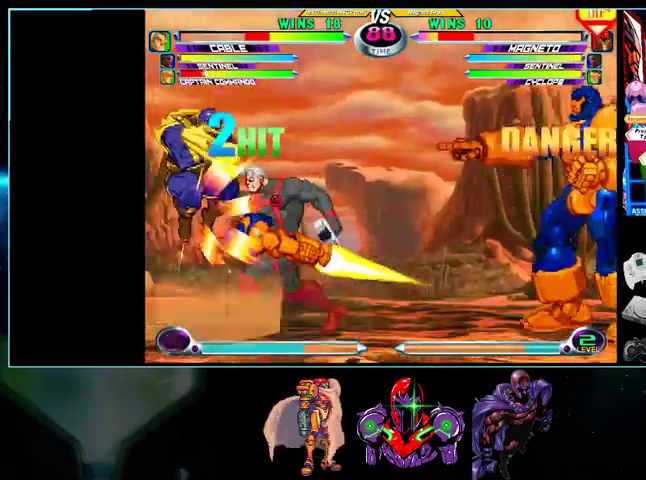
{"buttons": ["DPAD_DOWN", "DPAD_LEFT"], "events": [[33, "A", "down"], [33, "R1", "down"], [100, "R1", "up"], [133, "A", "up"]]}
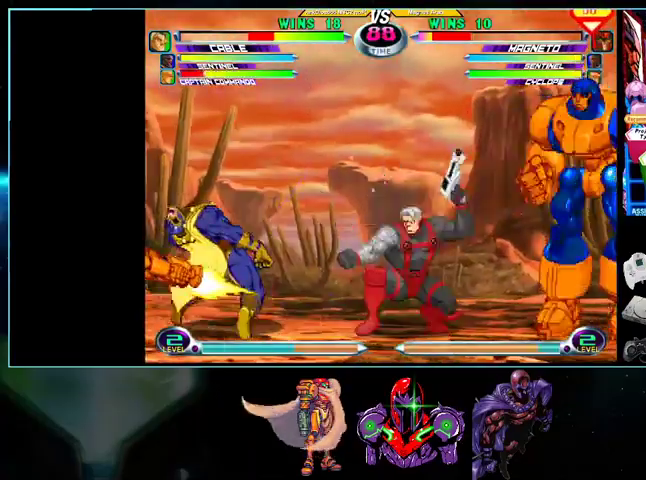
{"buttons": ["DPAD_DOWN", "DPAD_LEFT"], "events": [[33, "R1", "down"], [133, "R1", "up"], [433, "R1", "down"], [500, "R1", "up"]]}
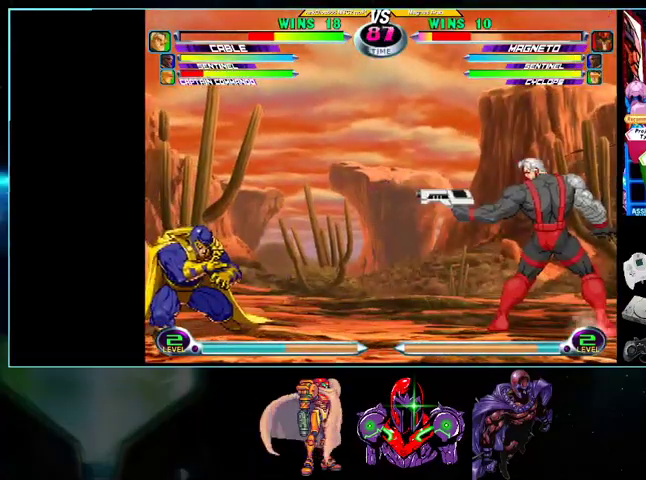
{"buttons": ["DPAD_UP", "DPAD_RIGHT"], "events": [[100, "DPAD_DOWN", "up"], [200, "DPAD_DOWN", "down"], [200, "DPAD_LEFT", "up"], [267, "DPAD_DOWN", "up"], [267, "DPAD_RIGHT", "down"], [300, "DPAD_UP", "down"]]}